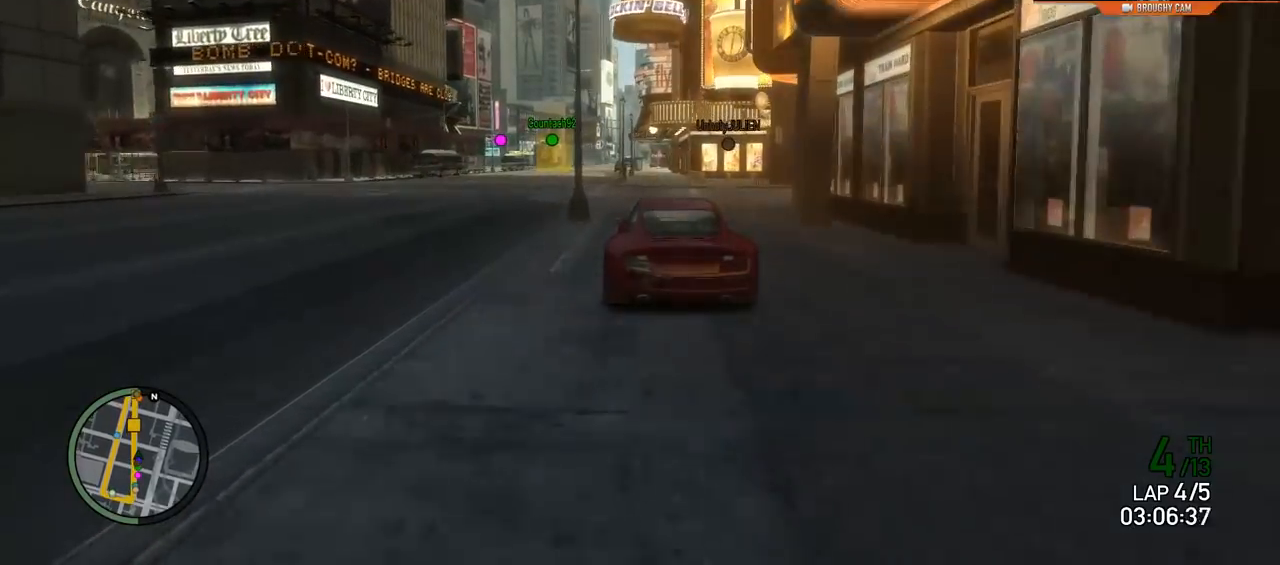
Gameplay with a controller (Xbox layout); each line is a JSON object with the inputs held at the frame after it. "events" lists button and stick changes between this image and that frame as [ms after this image, input, new state], when the widget could be followed in between.
{"buttons": ["R2"], "left_stick": "center", "right_stick": "center", "events": [[17, "left_stick", "right"], [151, "left_stick", "center"]]}
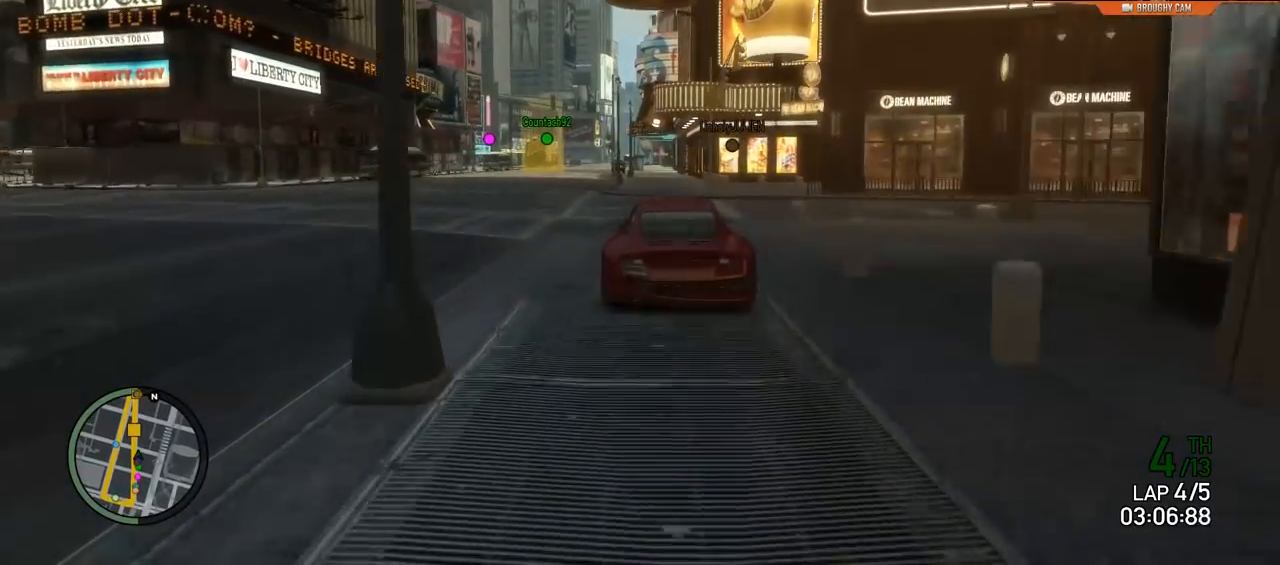
{"buttons": ["R2"], "left_stick": "center", "right_stick": "center", "events": []}
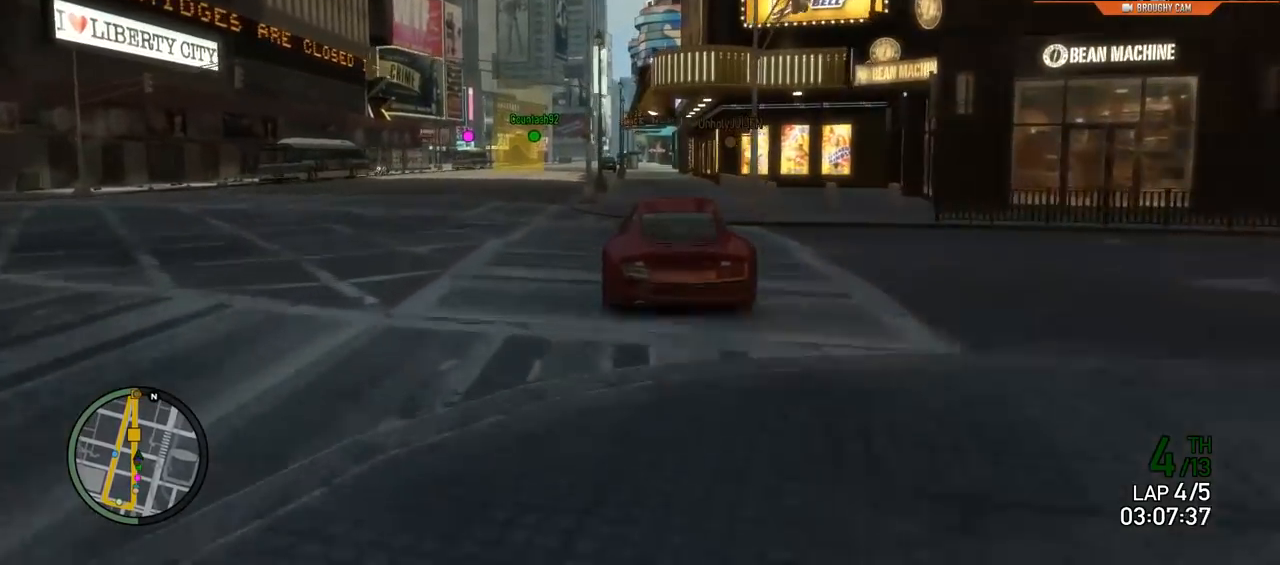
{"buttons": ["R2"], "left_stick": "right", "right_stick": "center", "events": [[467, "left_stick", "right"]]}
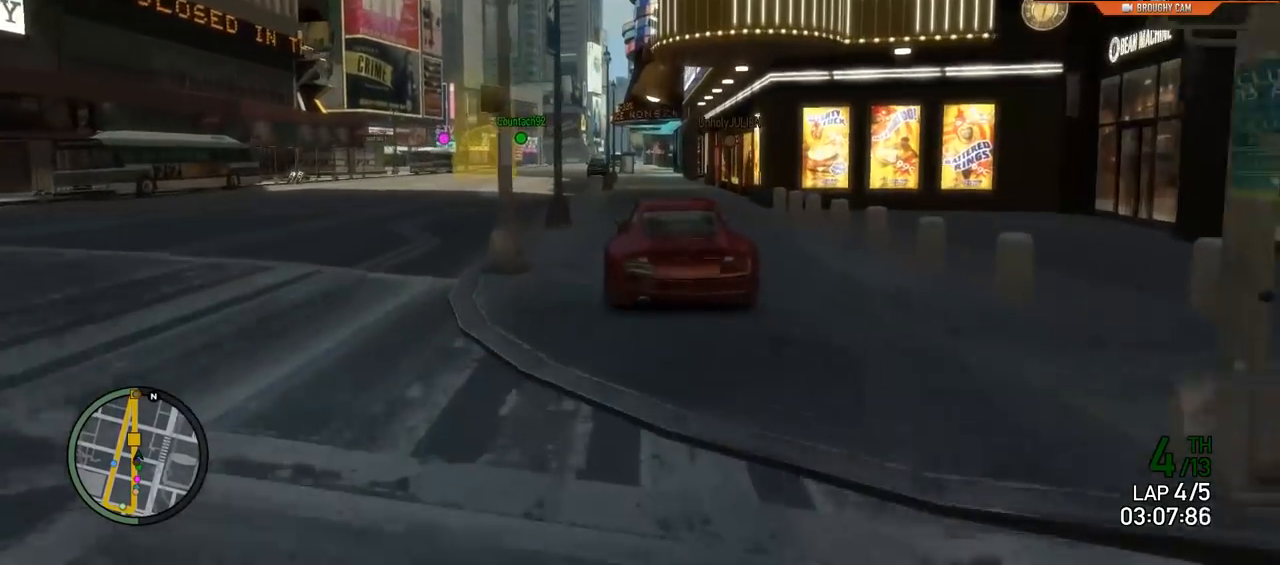
{"buttons": ["R2"], "left_stick": "right", "right_stick": "center", "events": [[67, "left_stick", "center"], [434, "left_stick", "right"]]}
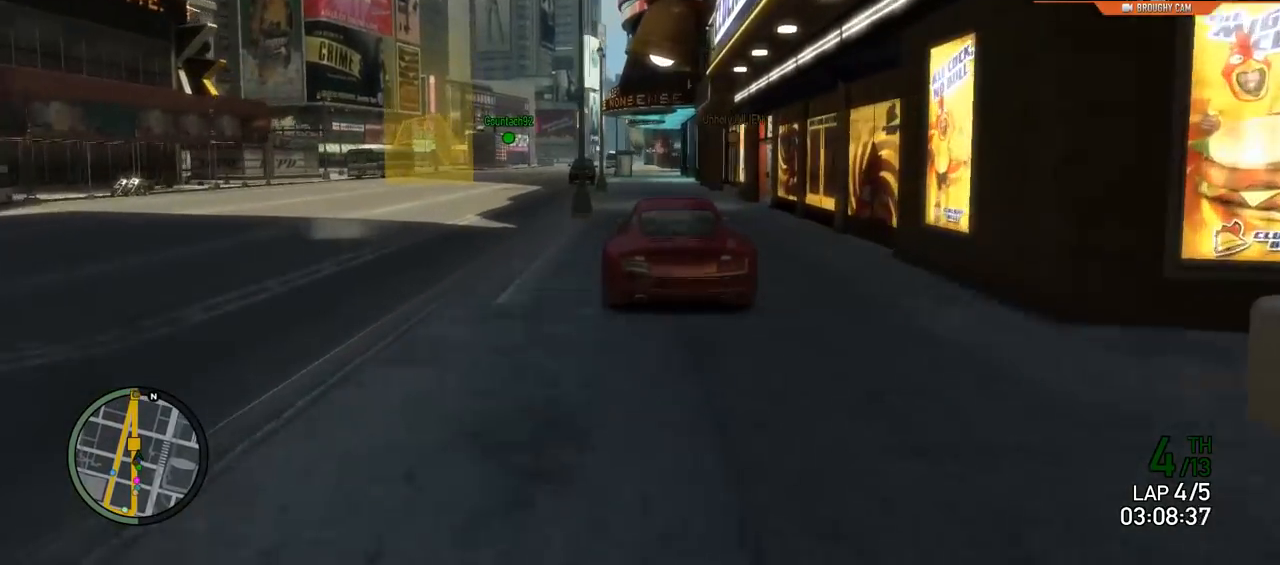
{"buttons": ["R2"], "left_stick": "center", "right_stick": "center", "events": [[50, "left_stick", "center"]]}
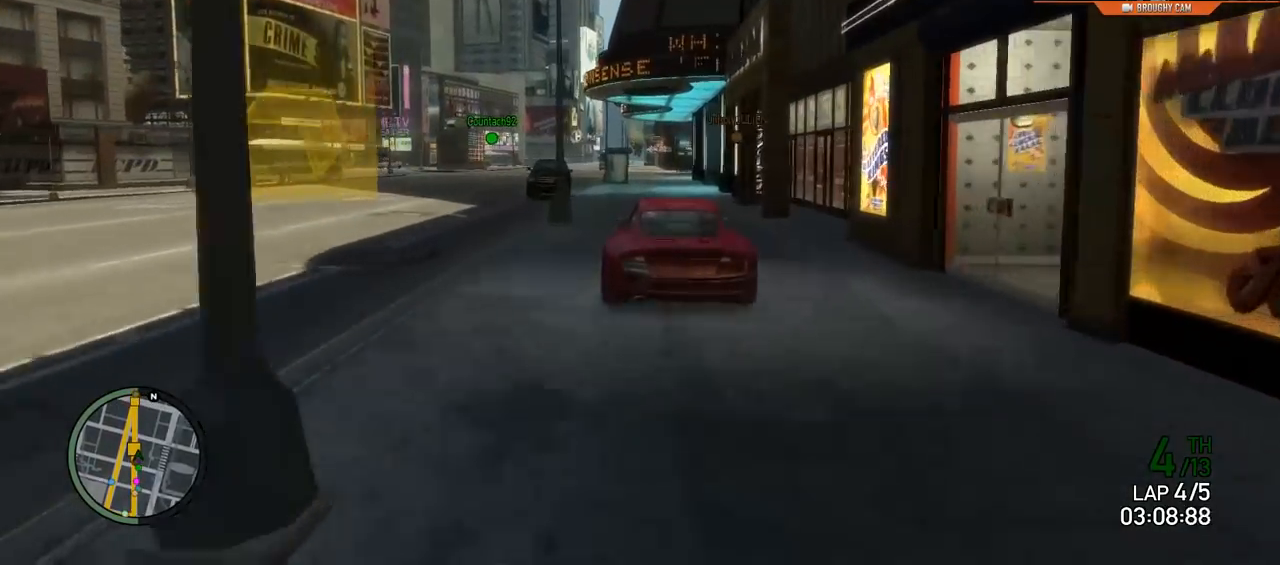
{"buttons": ["R2"], "left_stick": "center", "right_stick": "center", "events": []}
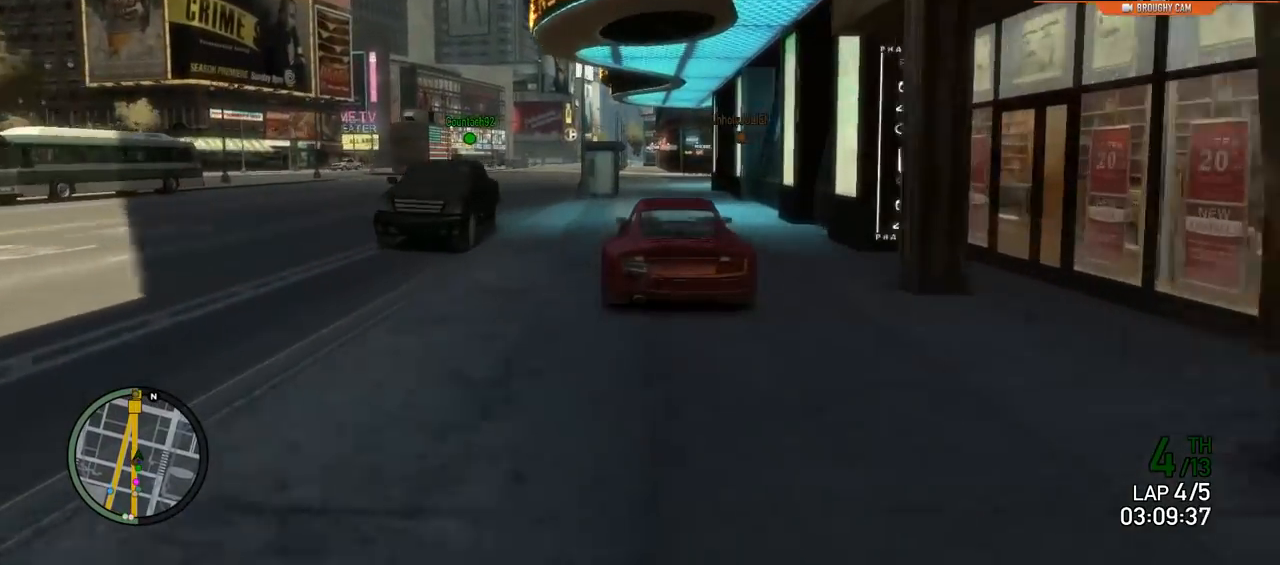
{"buttons": ["R2"], "left_stick": "up-left", "right_stick": "center", "events": [[17, "left_stick", "up-left"], [184, "left_stick", "center"], [401, "left_stick", "up-left"]]}
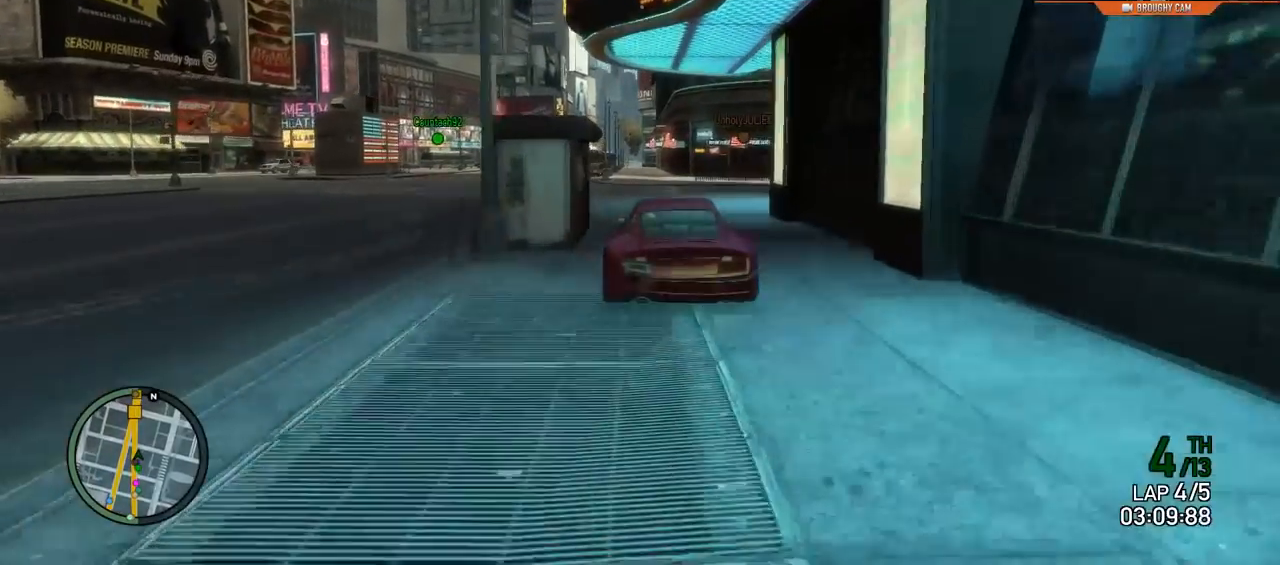
{"buttons": ["R2"], "left_stick": "up-left", "right_stick": "center", "events": [[33, "left_stick", "center"], [367, "left_stick", "up-left"]]}
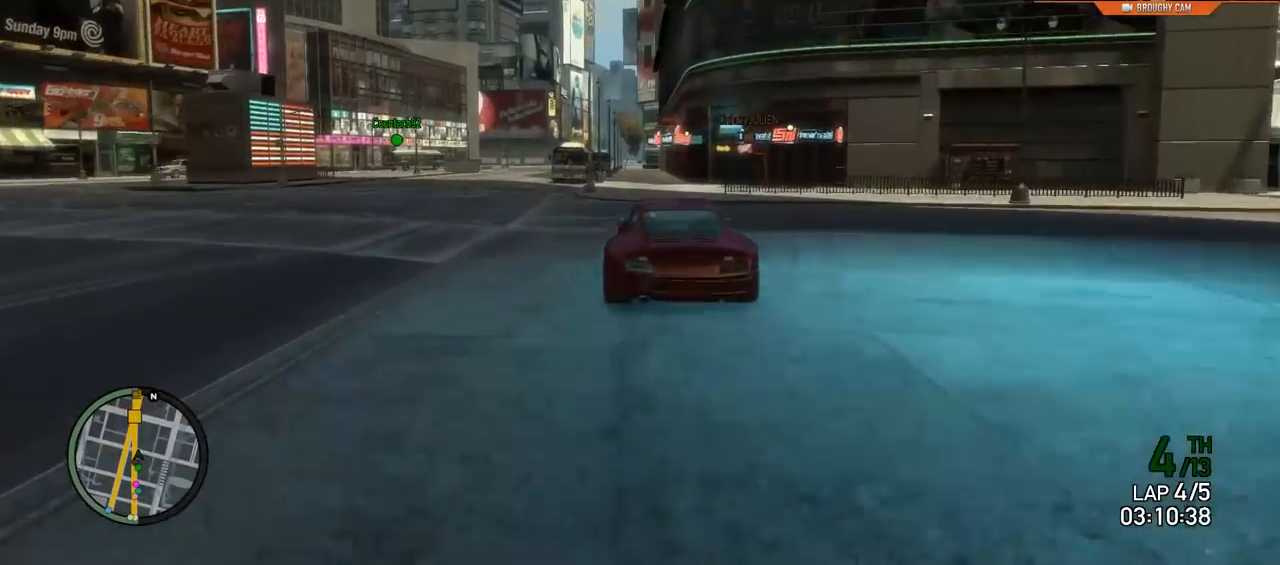
{"buttons": ["R2"], "left_stick": "center", "right_stick": "center", "events": [[34, "left_stick", "center"]]}
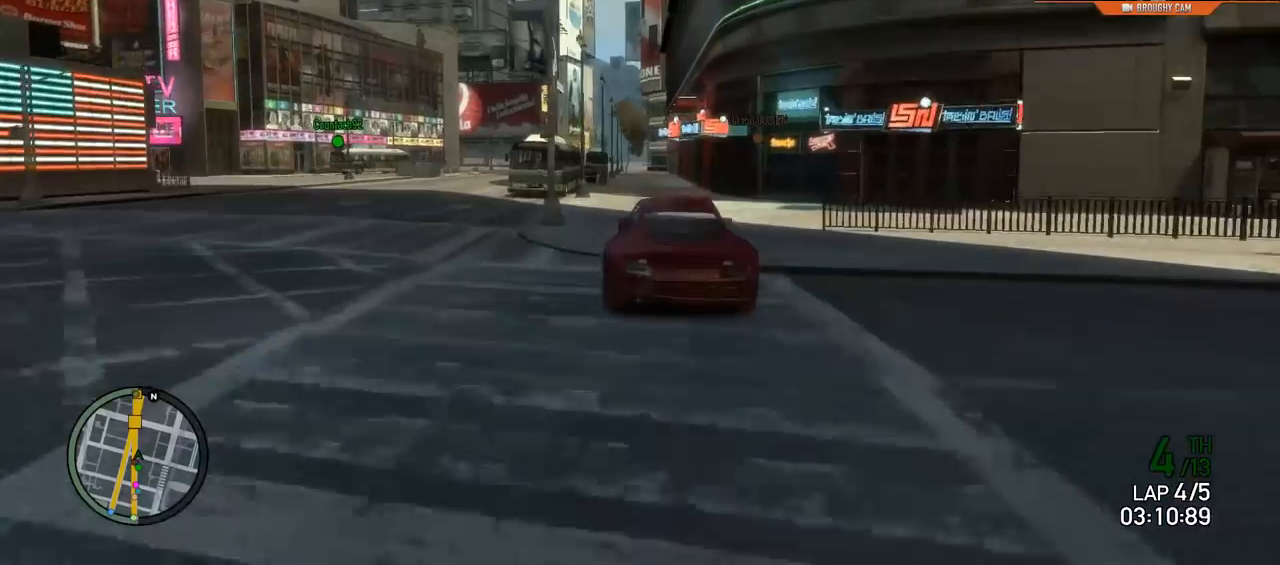
{"buttons": ["R2"], "left_stick": "right", "right_stick": "center", "events": [[434, "left_stick", "right"]]}
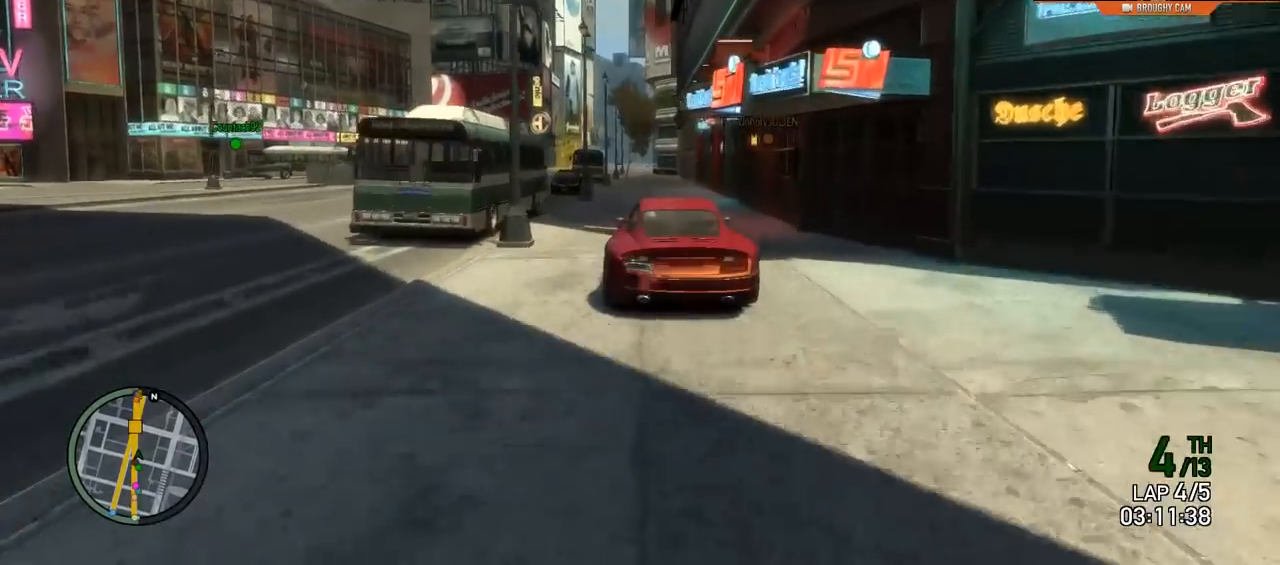
{"buttons": ["R2"], "left_stick": "center", "right_stick": "center"}
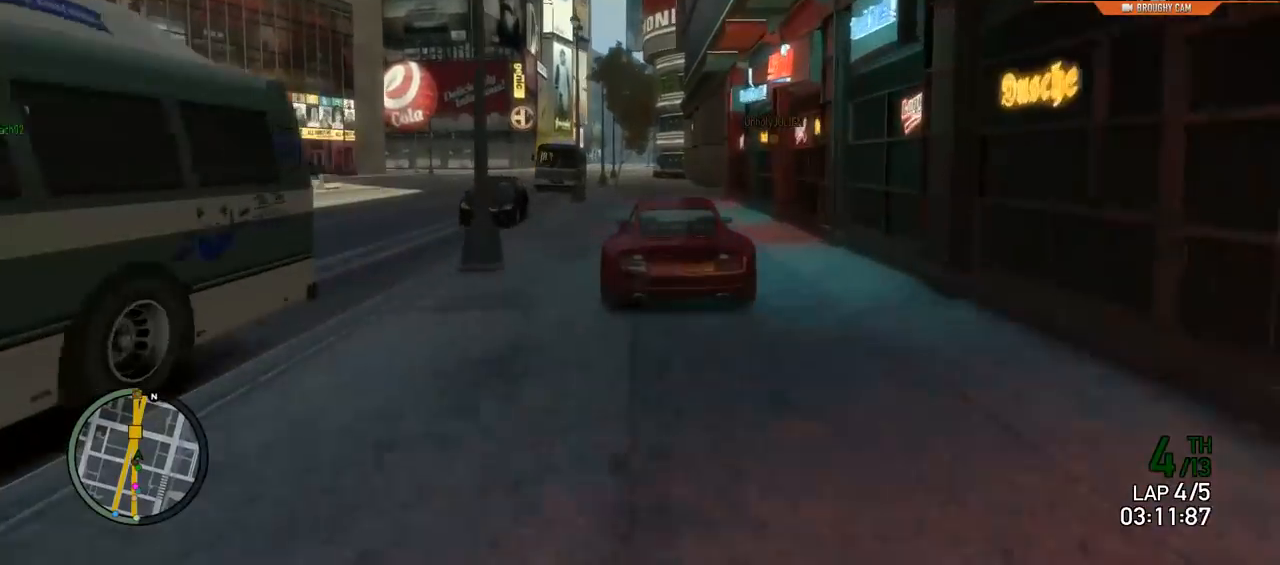
{"buttons": ["R2"], "left_stick": "up-left", "right_stick": "center", "events": [[50, "left_stick", "up-left"], [183, "left_stick", "center"], [417, "left_stick", "up-left"]]}
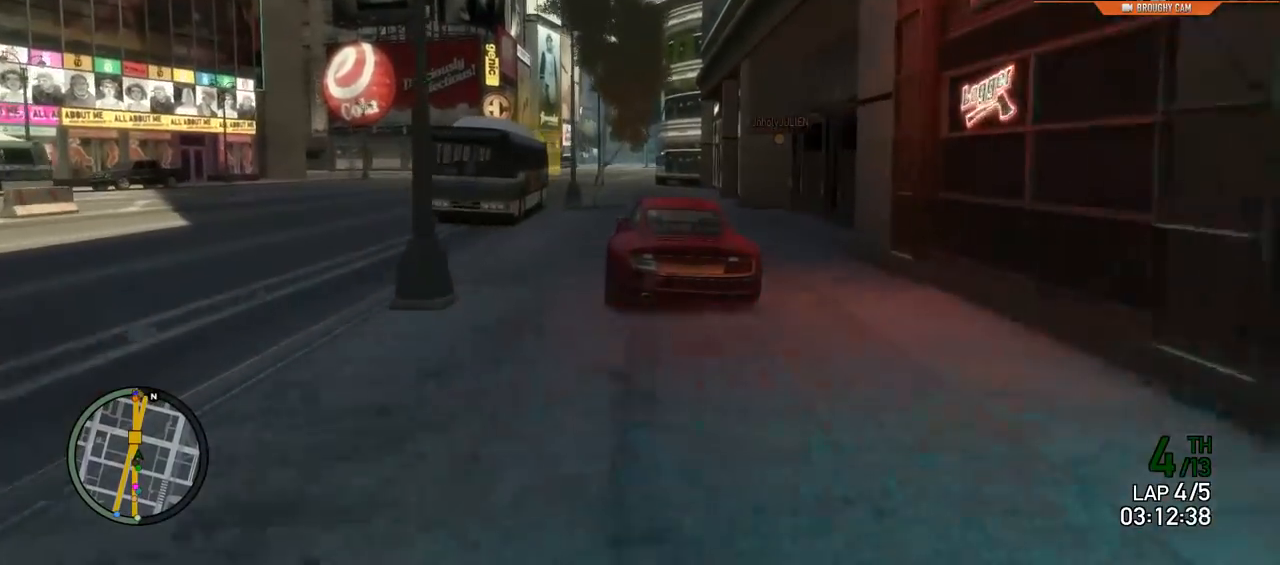
{"buttons": ["R2"], "left_stick": "left", "right_stick": "center", "events": [[17, "left_stick", "center"], [184, "left_stick", "right"], [317, "left_stick", "center"], [384, "left_stick", "left"]]}
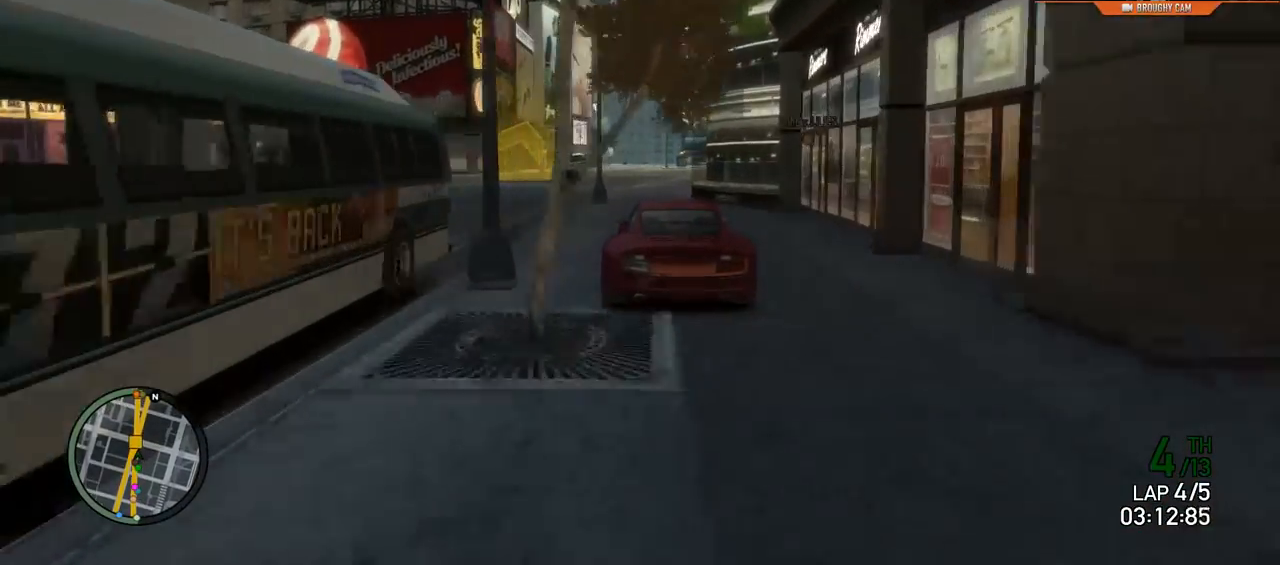
{"buttons": ["R2"], "left_stick": "center", "right_stick": "center", "events": [[50, "left_stick", "center"], [150, "left_stick", "left"], [317, "left_stick", "center"]]}
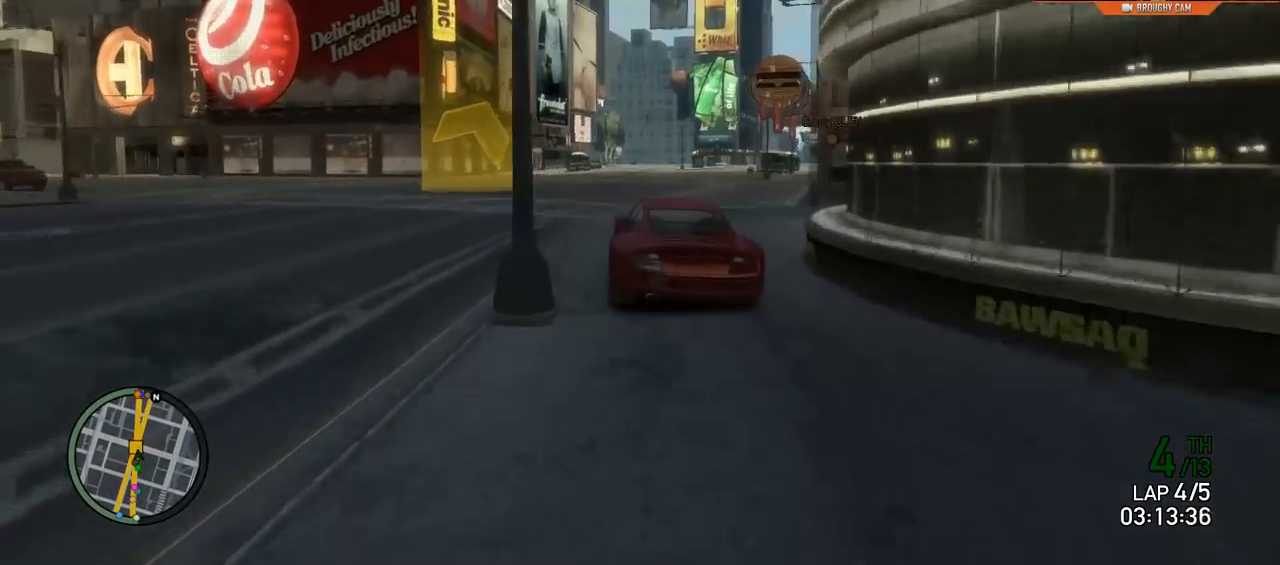
{"buttons": ["R2"], "left_stick": "center", "right_stick": "center", "events": [[50, "left_stick", "up-left"], [217, "left_stick", "center"]]}
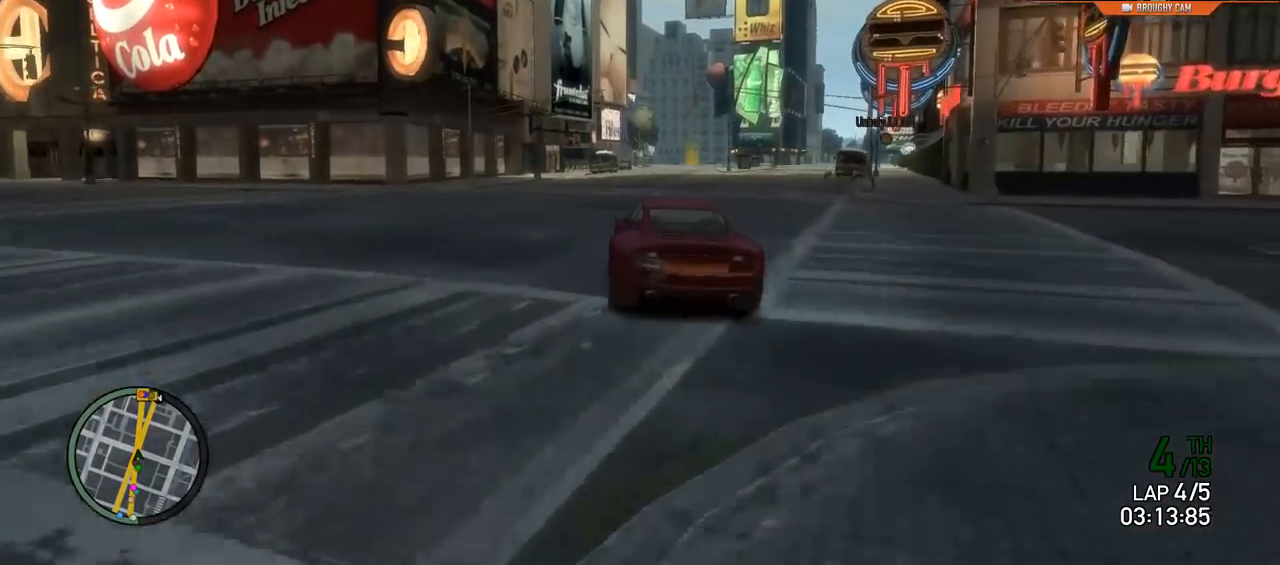
{"buttons": ["R2"], "left_stick": "right", "right_stick": "center", "events": [[384, "left_stick", "right"]]}
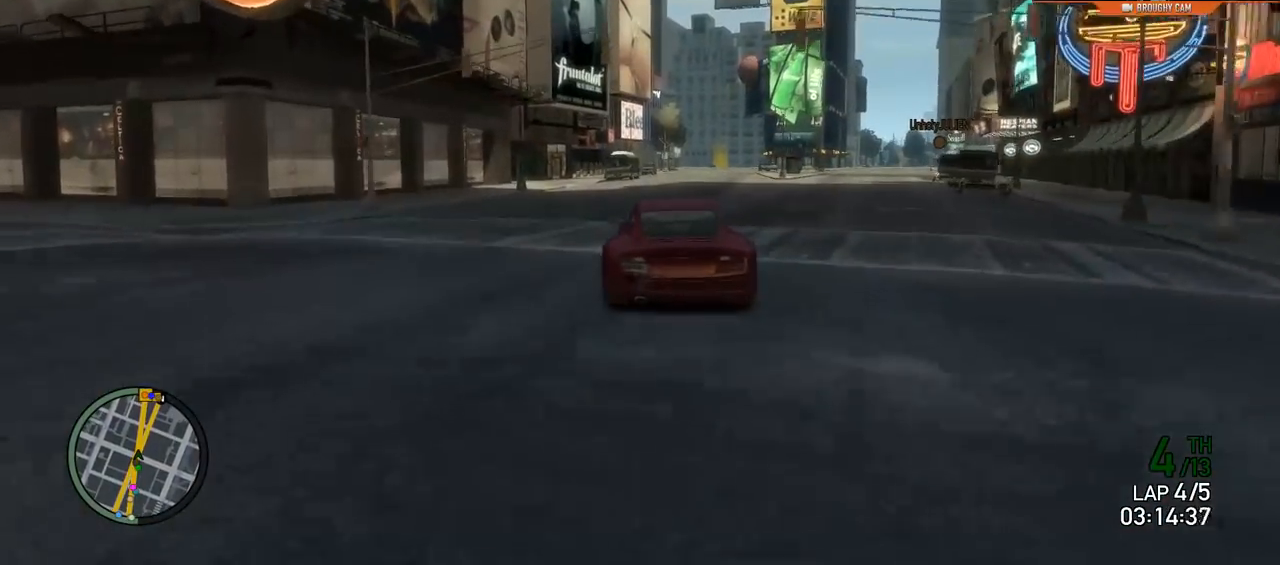
{"buttons": ["R2"], "left_stick": "right", "right_stick": "center", "events": [[50, "left_stick", "center"], [500, "left_stick", "right"]]}
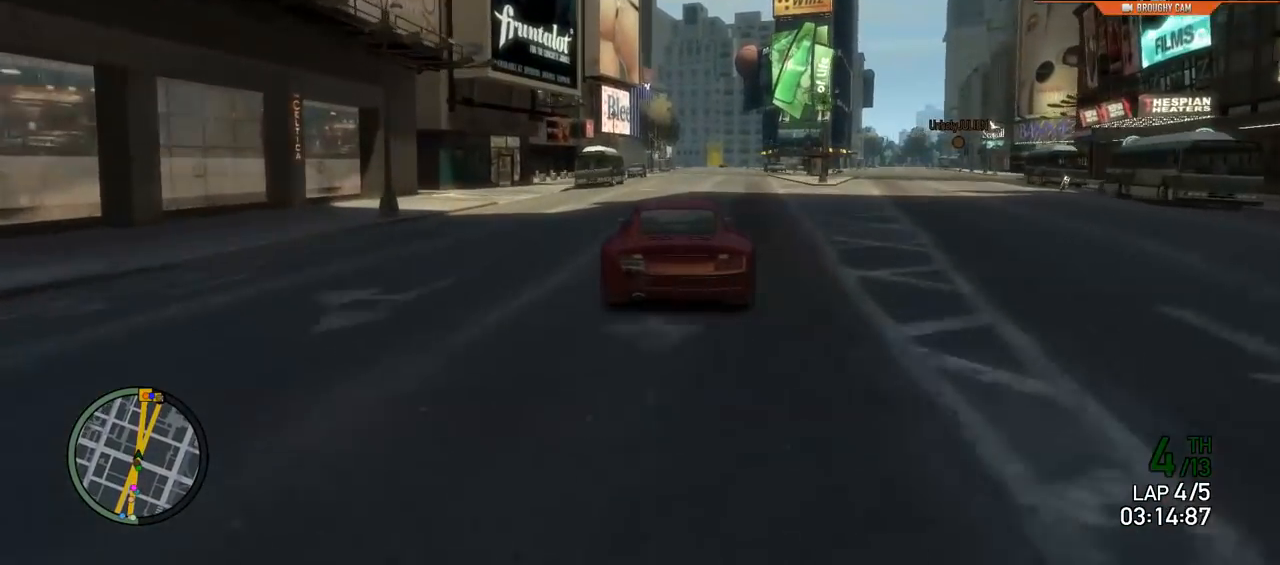
{"buttons": ["R2"], "left_stick": "center", "right_stick": "center", "events": [[200, "left_stick", "center"]]}
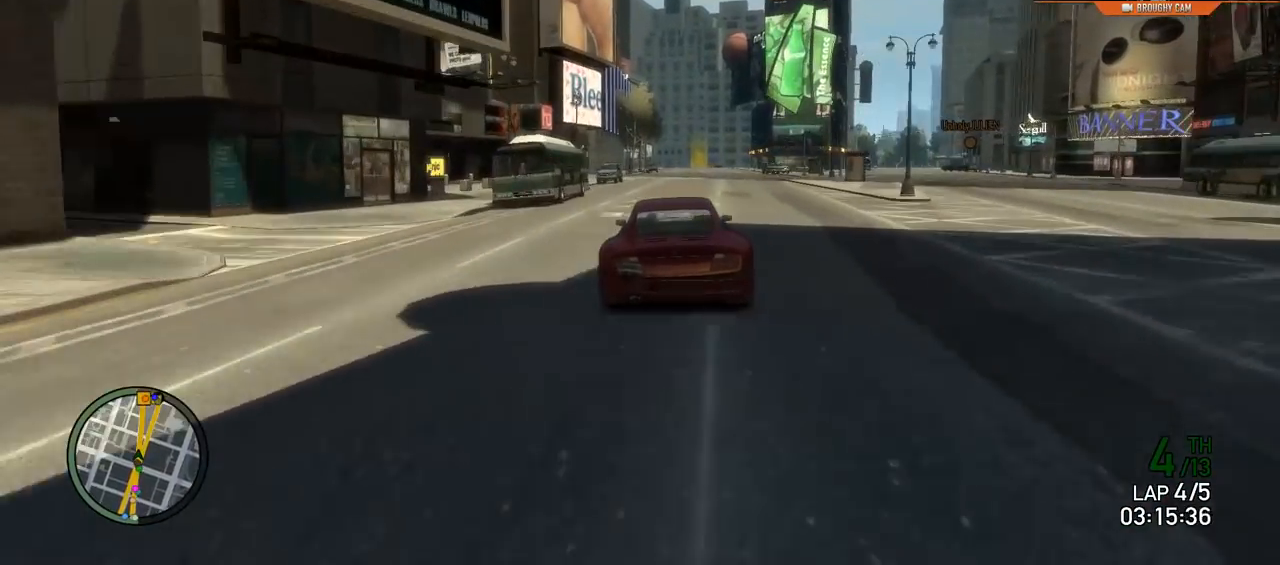
{"buttons": ["R2"], "left_stick": "center", "right_stick": "center", "events": [[66, "left_stick", "up-left"], [267, "left_stick", "center"]]}
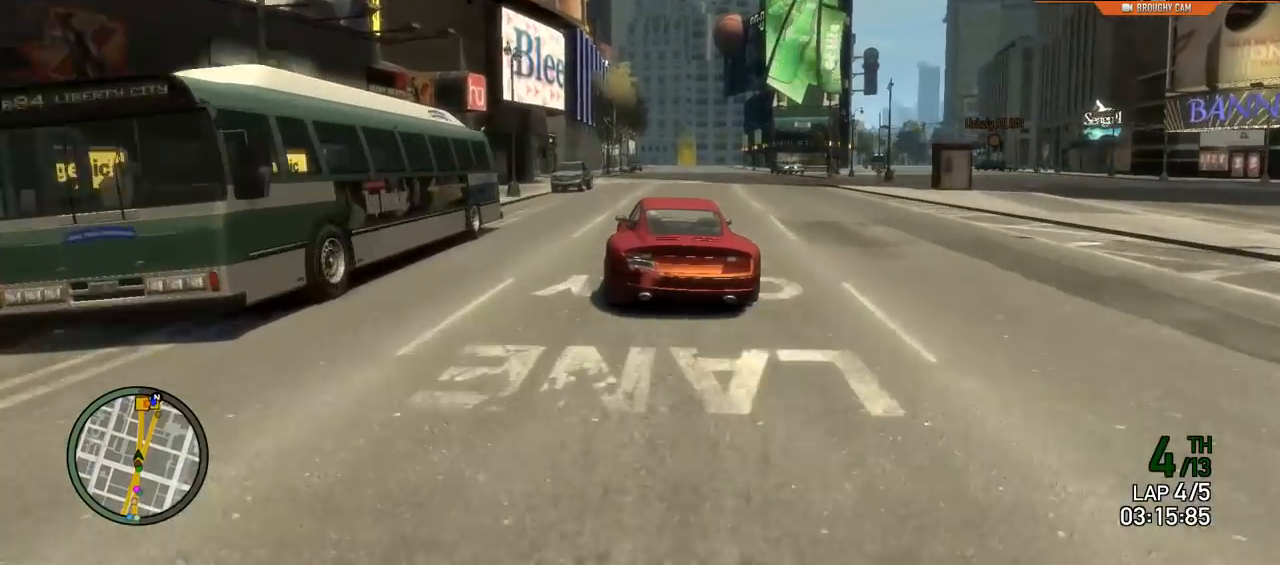
{"buttons": ["R2"], "left_stick": "center", "right_stick": "center", "events": [[150, "left_stick", "right"], [384, "left_stick", "center"]]}
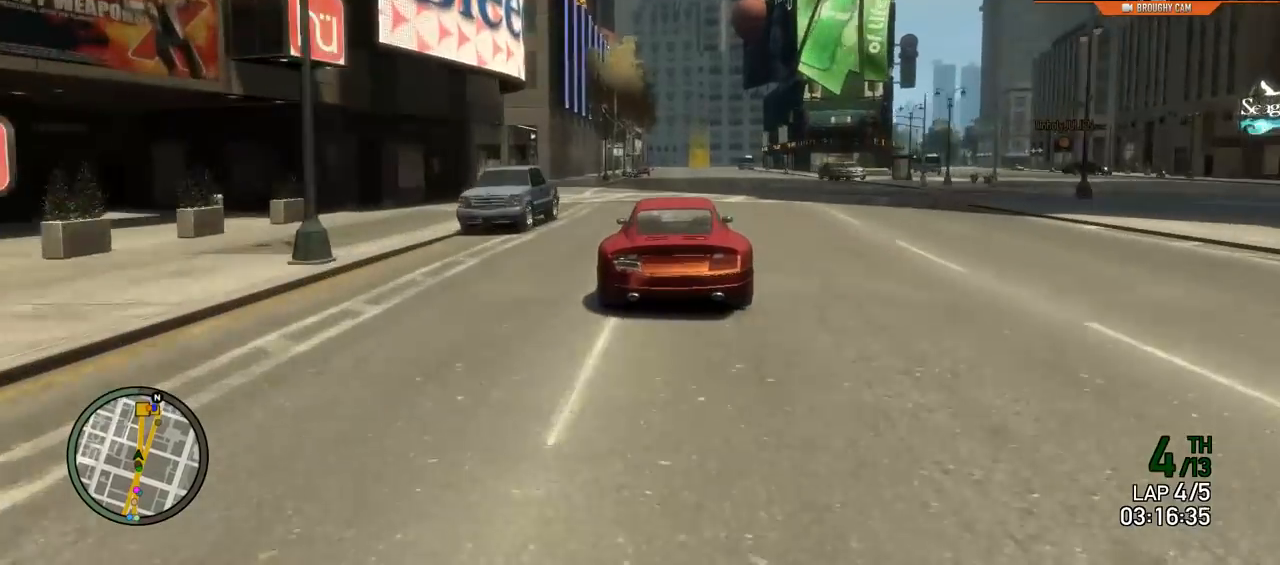
{"buttons": ["R2"], "left_stick": "center", "right_stick": "center", "events": []}
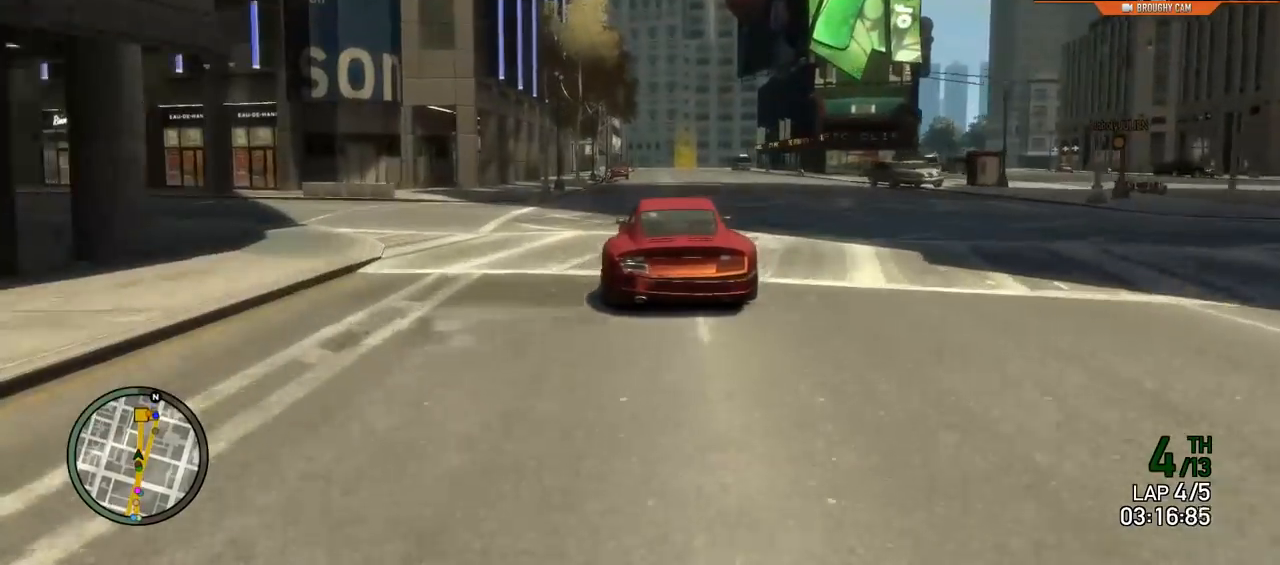
{"buttons": ["R2"], "left_stick": "center", "right_stick": "center", "events": [[17, "left_stick", "up-left"], [150, "left_stick", "center"]]}
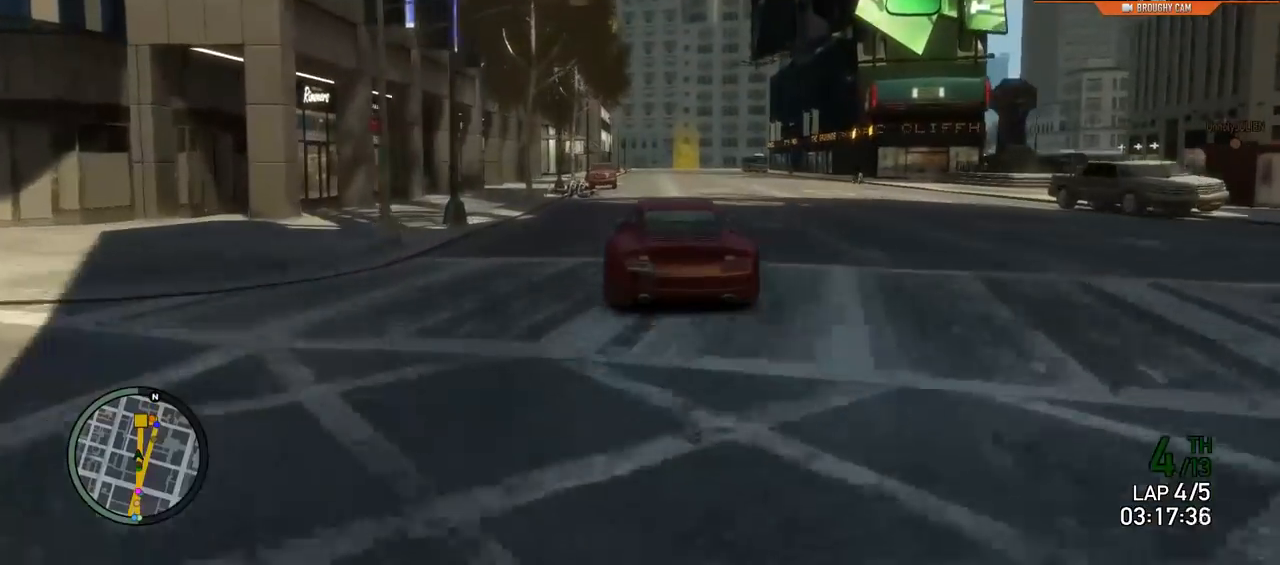
{"buttons": ["R2"], "left_stick": "center", "right_stick": "center", "events": [[167, "left_stick", "up-left"], [333, "left_stick", "center"]]}
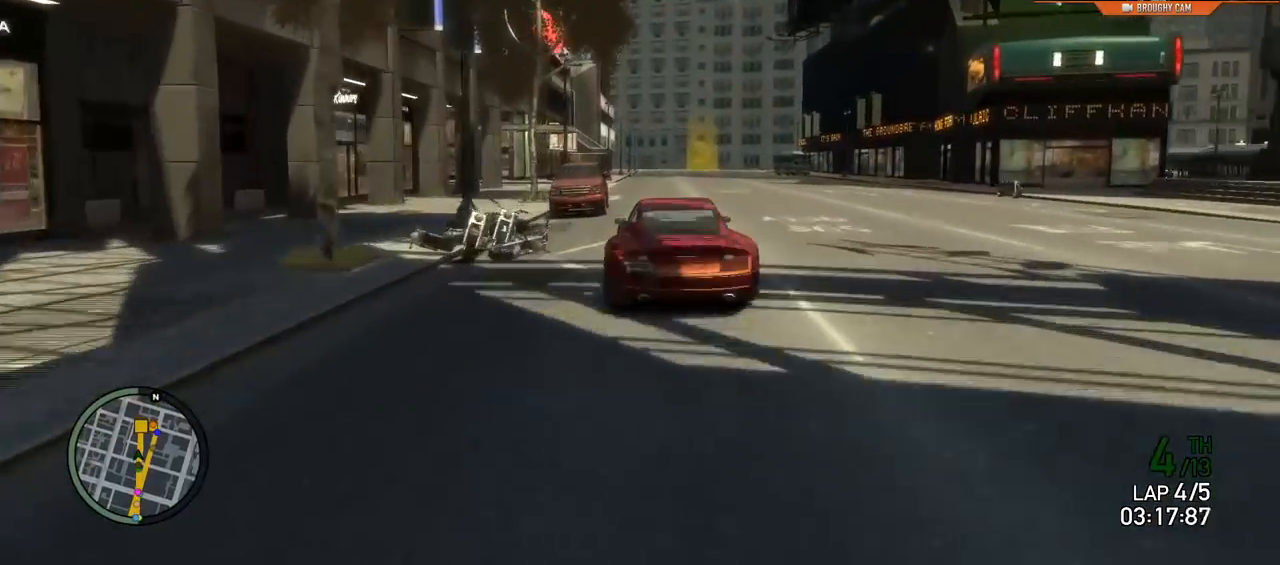
{"buttons": ["R2"], "left_stick": "right", "right_stick": "center", "events": [[434, "left_stick", "right"]]}
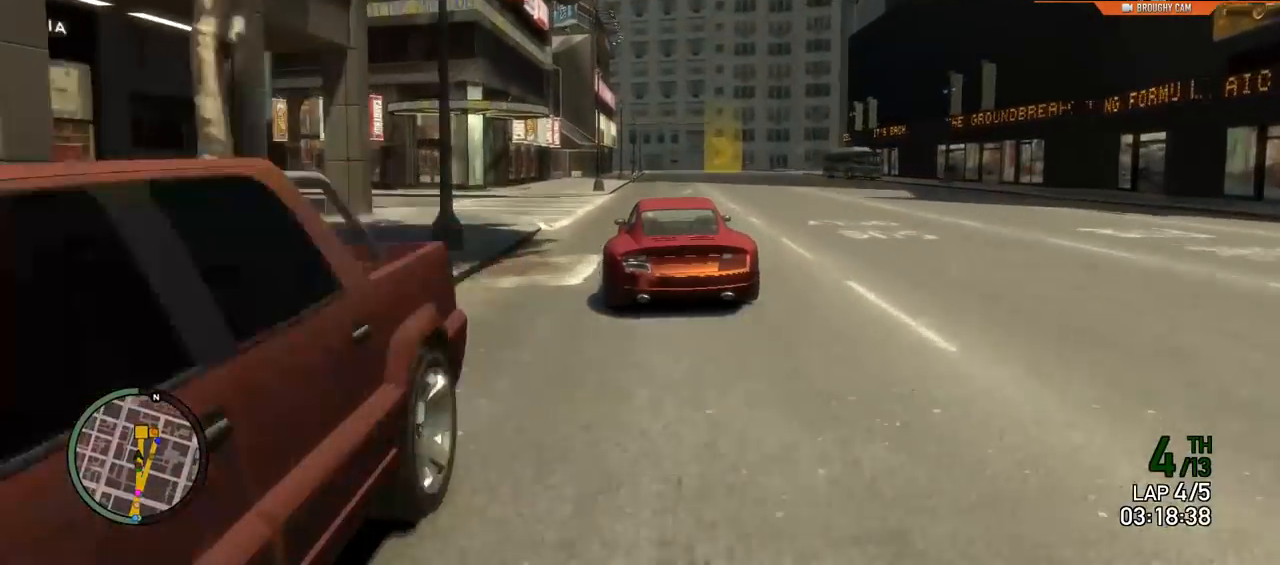
{"buttons": ["L2", "R2"], "left_stick": "right", "right_stick": "center", "events": [[133, "left_stick", "center"], [267, "left_stick", "right"], [433, "L2", "down"]]}
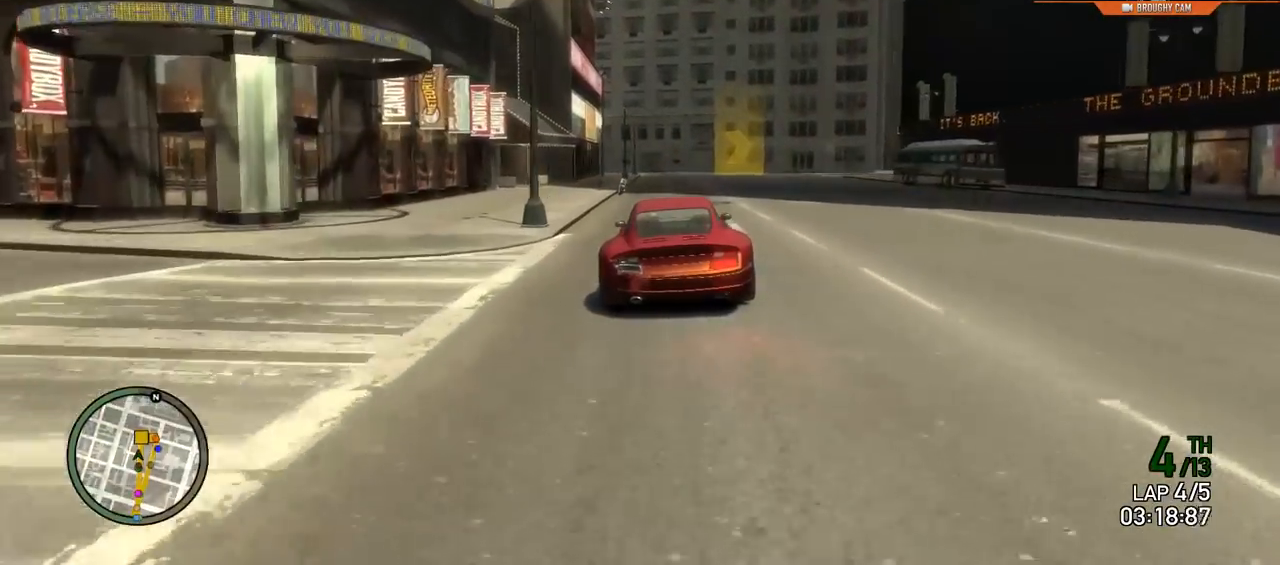
{"buttons": ["L2"], "left_stick": "right", "right_stick": "center", "events": [[17, "R2", "up"]]}
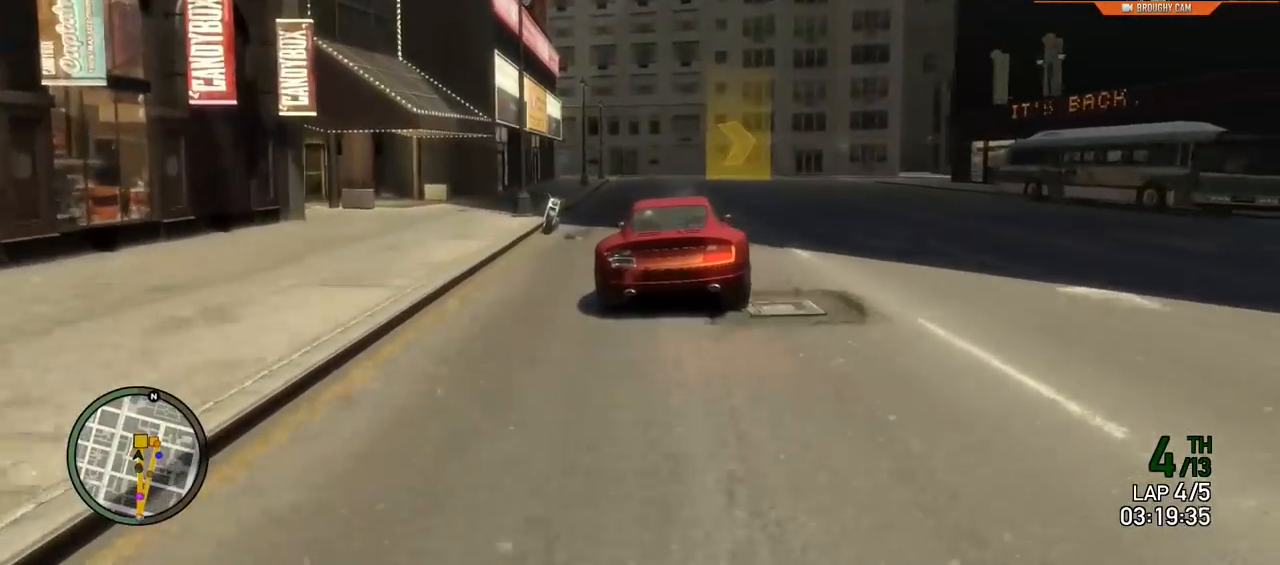
{"buttons": ["L2"], "left_stick": "right", "right_stick": "center", "events": []}
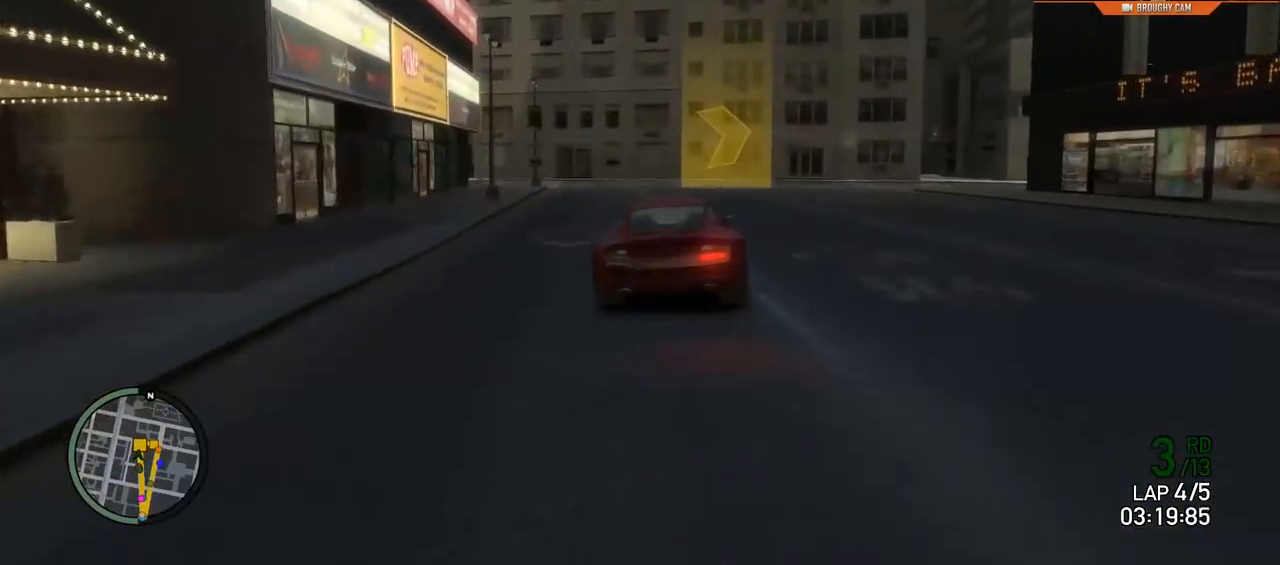
{"buttons": ["L2"], "left_stick": "right", "right_stick": "center", "events": []}
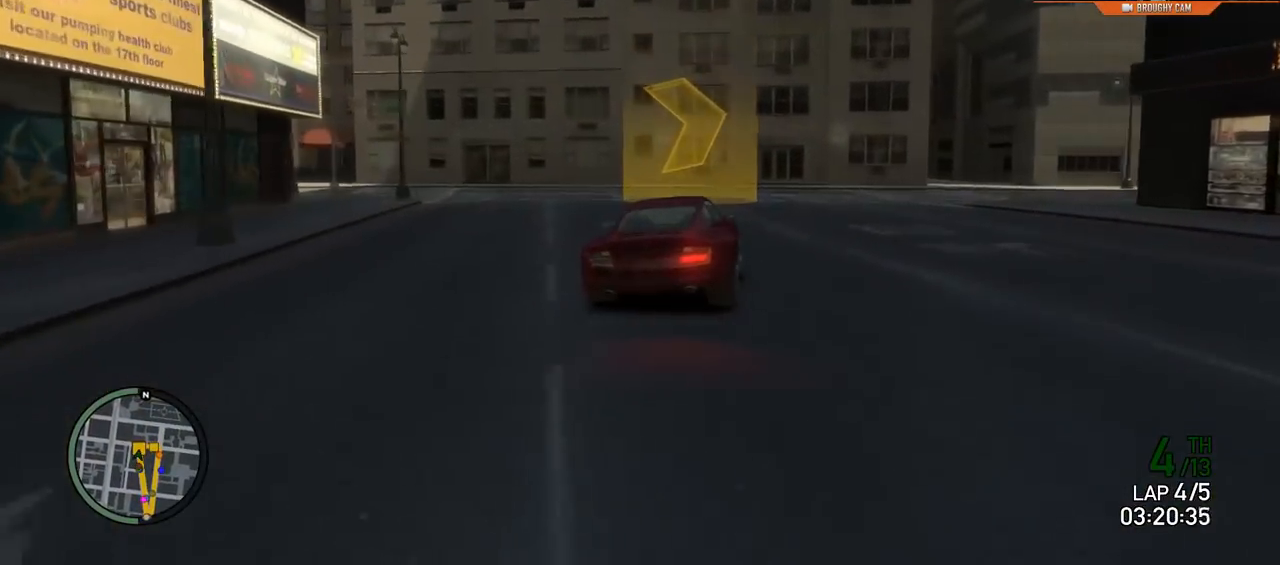
{"buttons": ["L2"], "left_stick": "right", "right_stick": "center", "events": []}